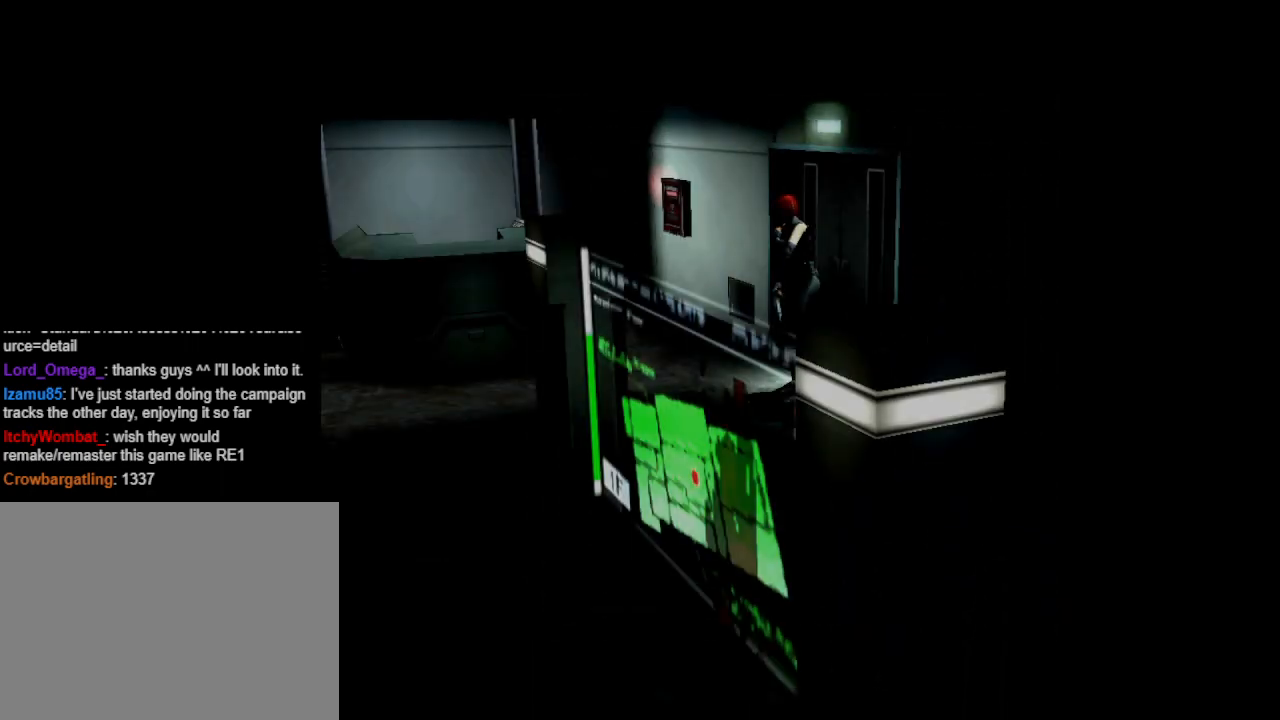
Gameplay with a controller (PlayStation layout); each line is a JSON object with the inputs held at the frame after it. "events" lists button and stick changes between this image and that frame as [ms after this image, input, new state], when the widget could be followed in between. Not read: L2 R2 left_stick right_stick.
{"buttons": ["DPAD_UP"], "events": [[333, "DPAD_UP", "down"]]}
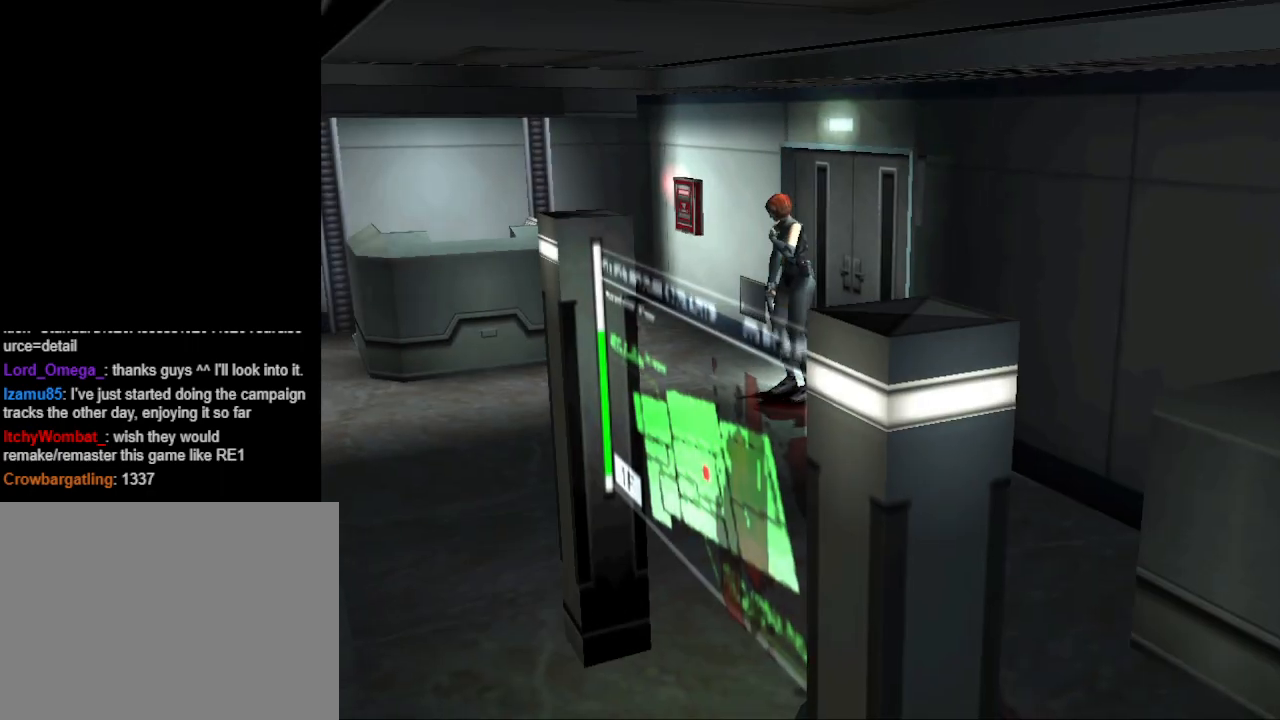
{"buttons": ["CIRCLE", "DPAD_UP"], "events": [[33, "CIRCLE", "down"]]}
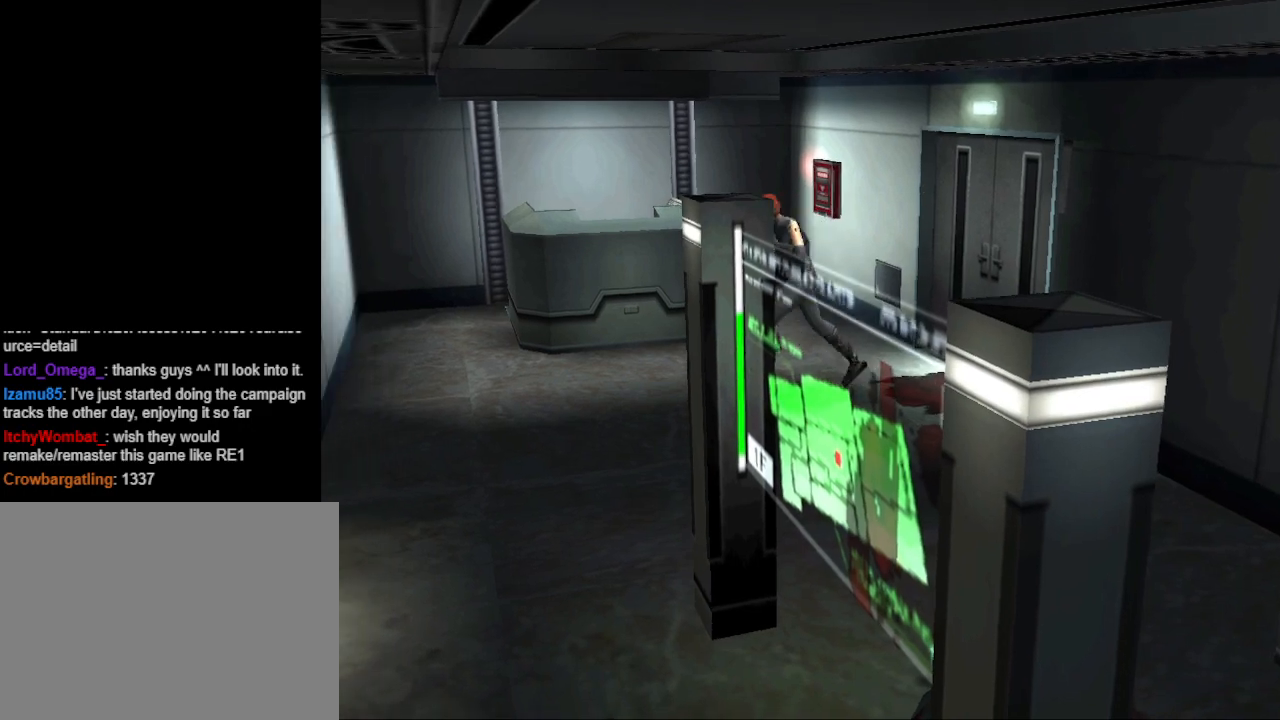
{"buttons": ["CIRCLE", "DPAD_UP"], "events": [[67, "DPAD_LEFT", "down"], [433, "DPAD_LEFT", "up"]]}
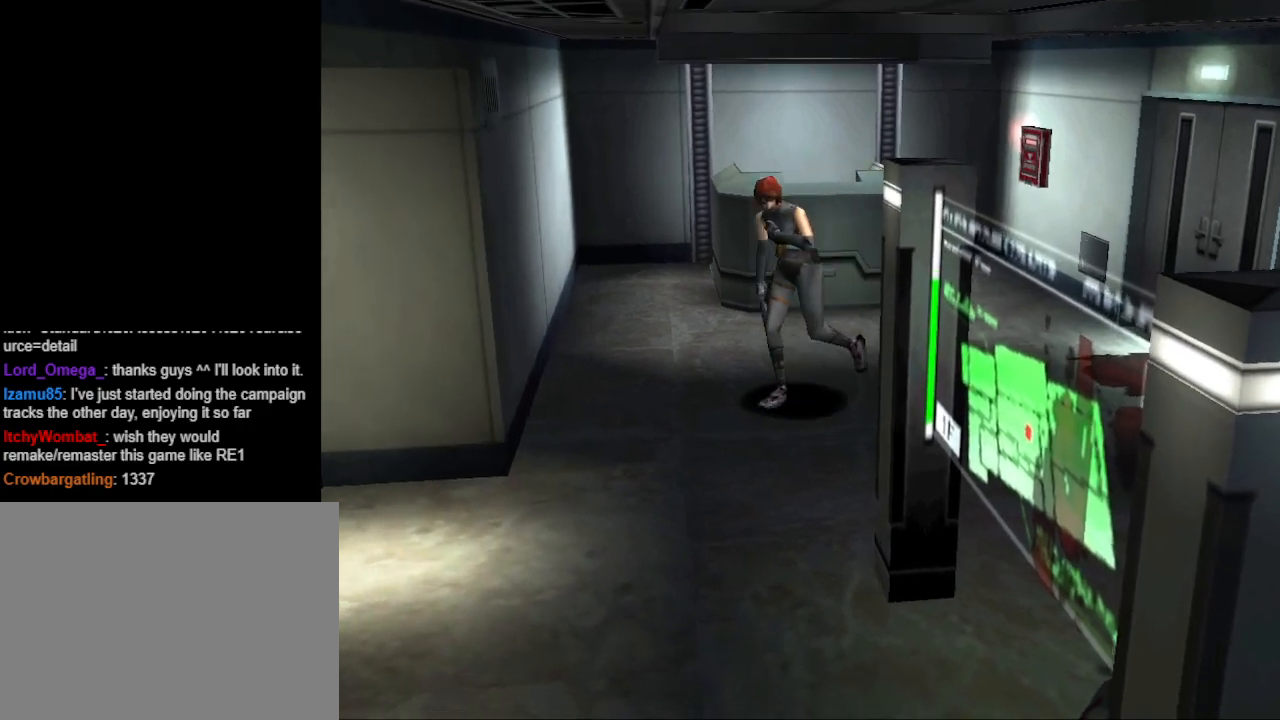
{"buttons": ["CIRCLE", "DPAD_UP"], "events": [[300, "DPAD_LEFT", "down"], [467, "DPAD_LEFT", "up"]]}
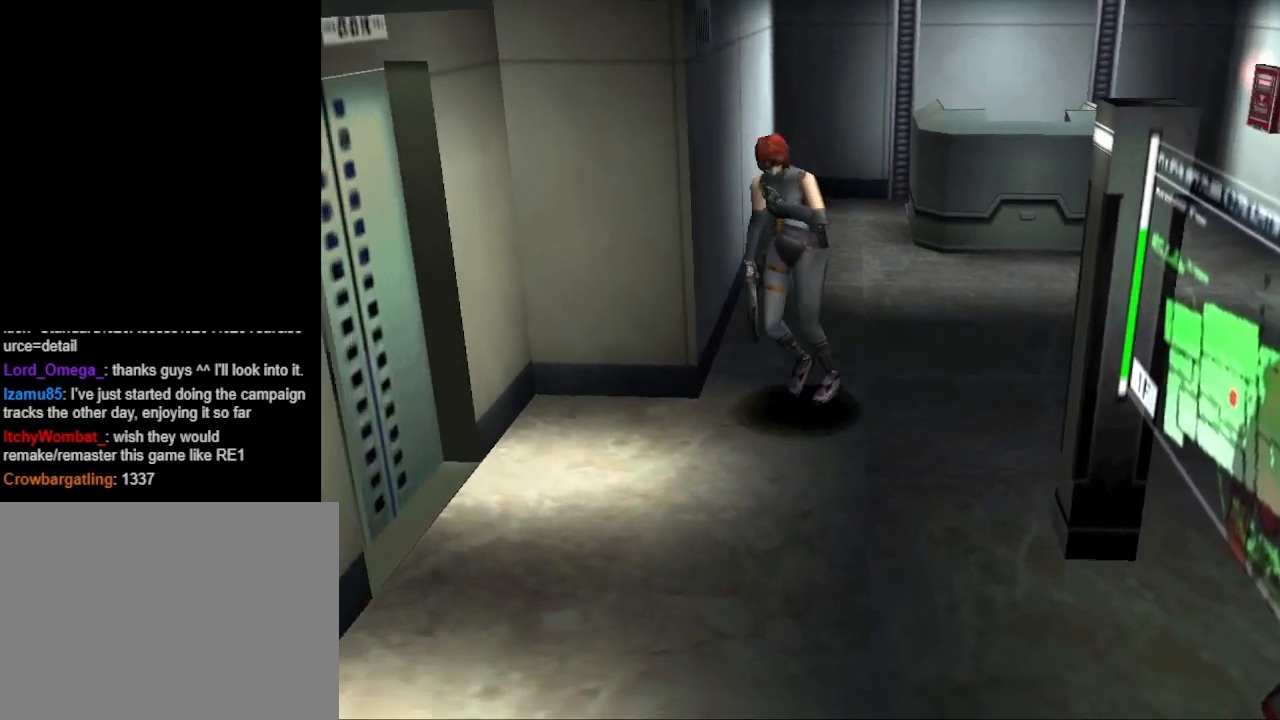
{"buttons": ["CIRCLE", "DPAD_UP"], "events": []}
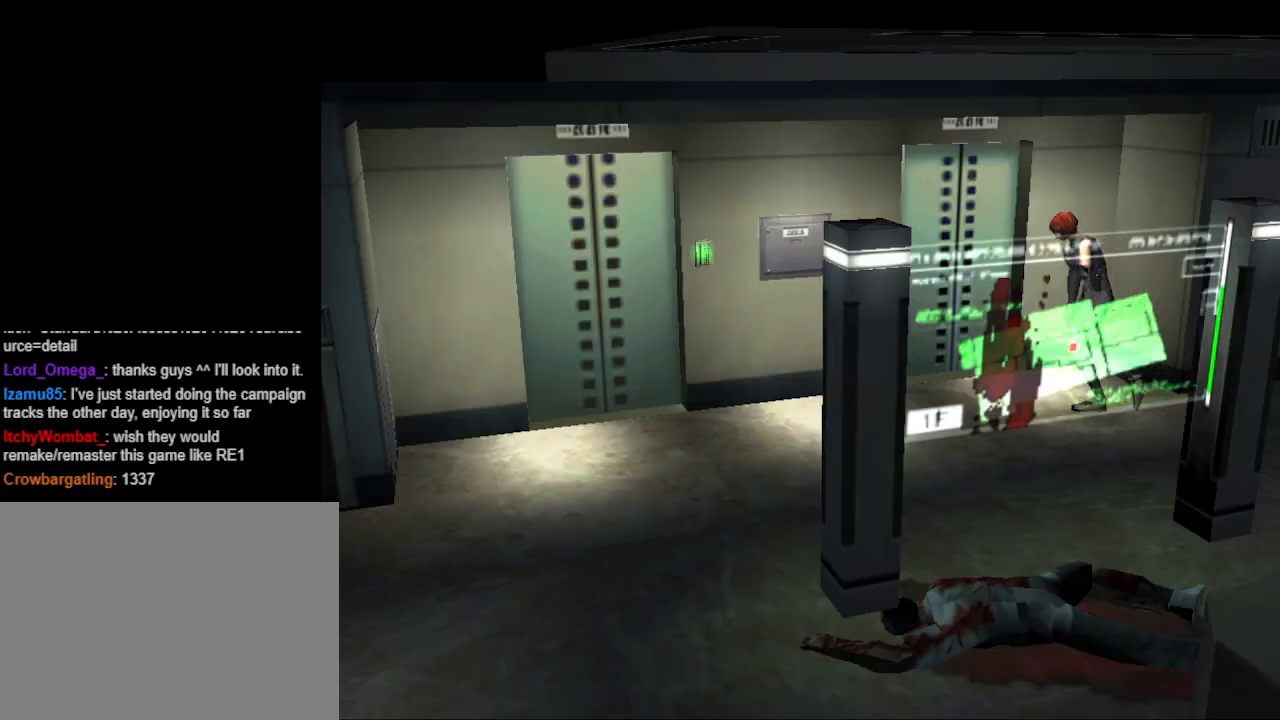
{"buttons": ["CIRCLE", "DPAD_UP"], "events": [[433, "DPAD_LEFT", "down"], [500, "DPAD_LEFT", "up"]]}
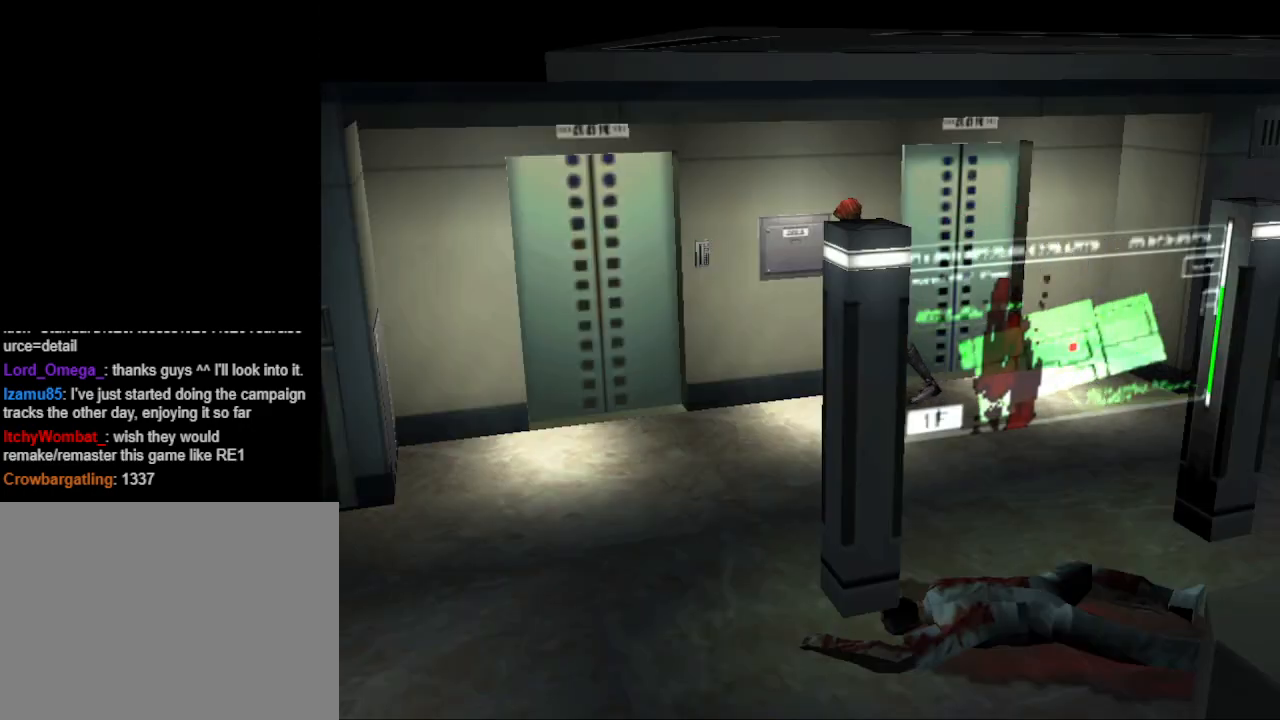
{"buttons": ["CIRCLE", "DPAD_UP", "DPAD_RIGHT"], "events": [[367, "DPAD_RIGHT", "down"]]}
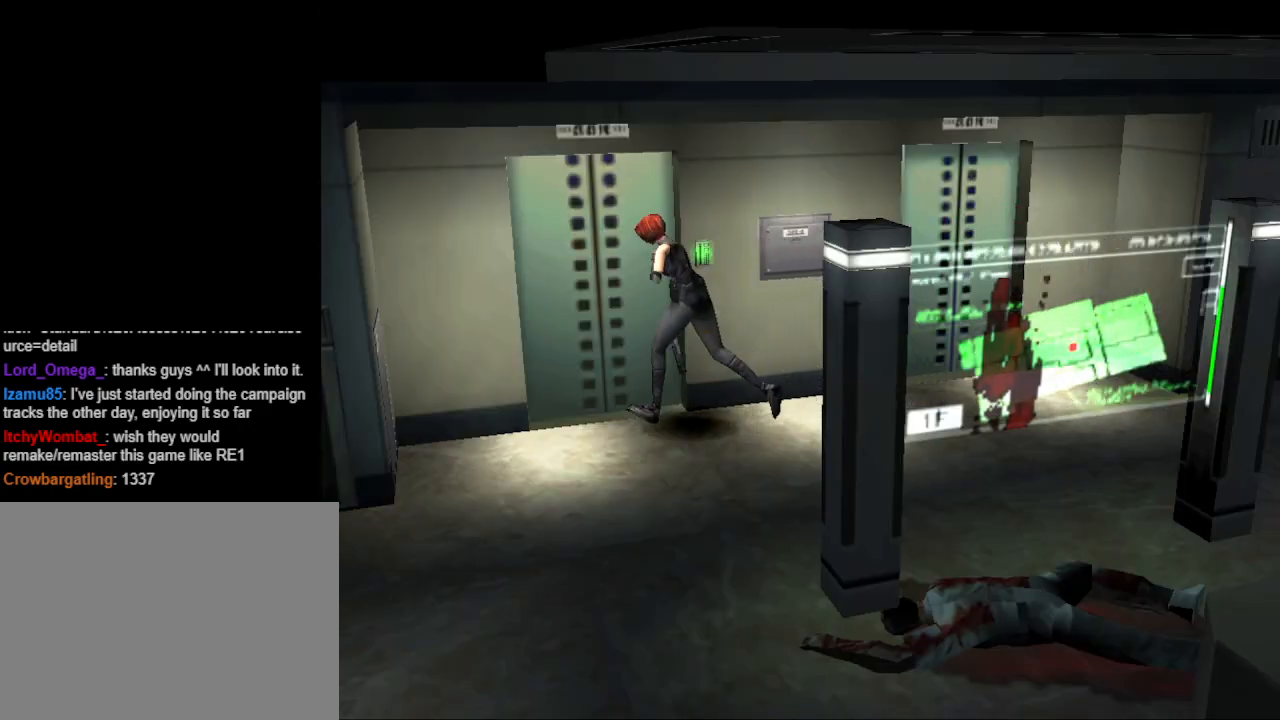
{"buttons": [], "events": [[67, "CIRCLE", "up"], [167, "CROSS", "down"], [167, "DPAD_UP", "up"], [200, "DPAD_RIGHT", "up"], [233, "CROSS", "up"]]}
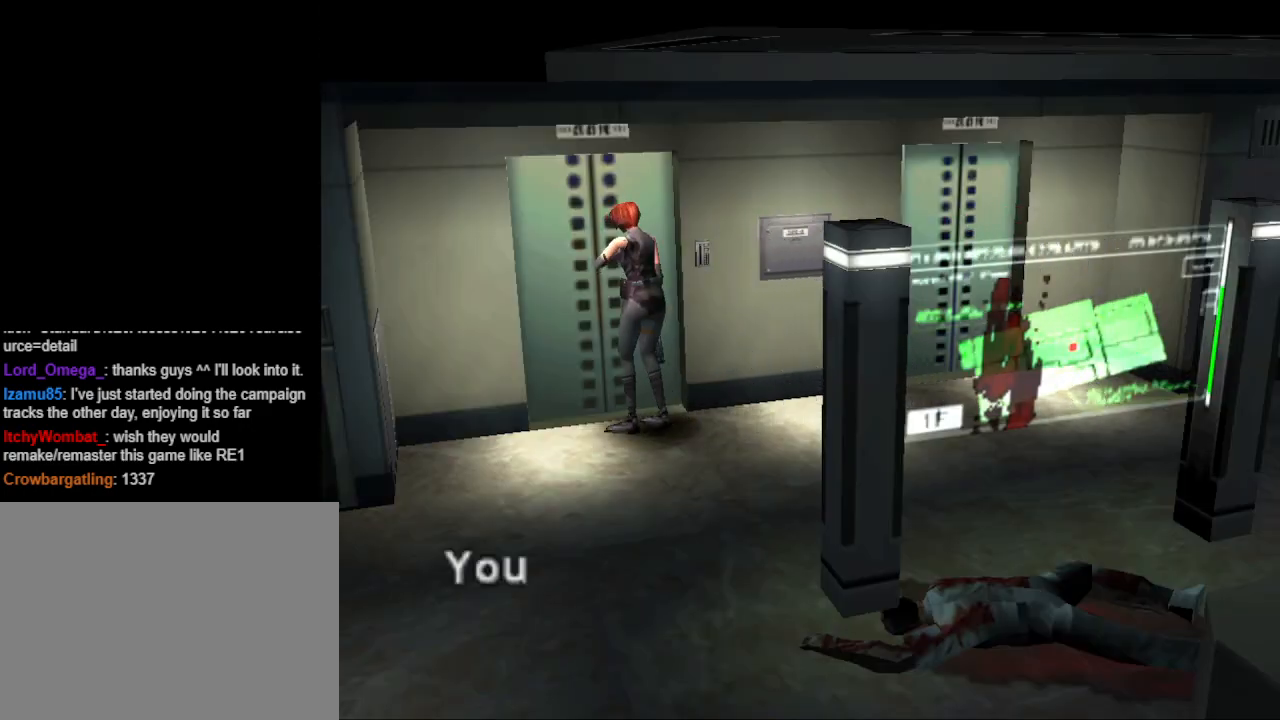
{"buttons": [], "events": [[167, "CROSS", "down"], [300, "CROSS", "up"]]}
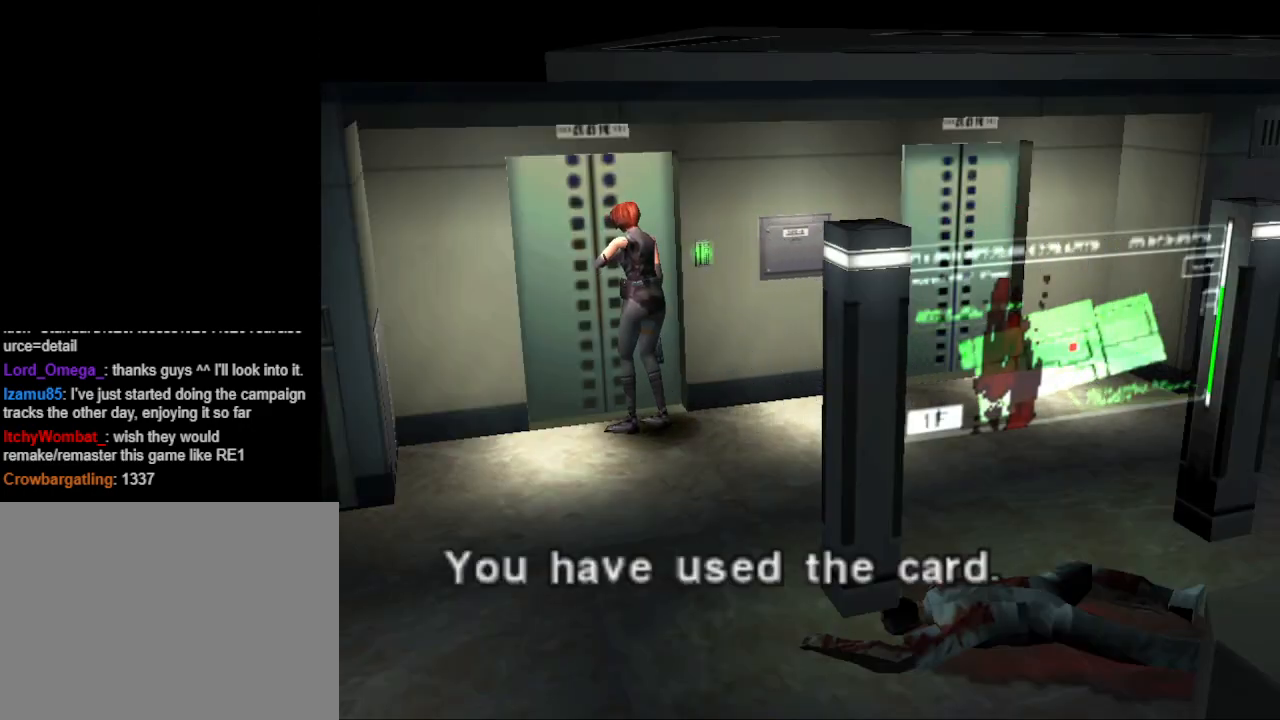
{"buttons": [], "events": [[100, "CROSS", "down"], [200, "CROSS", "up"]]}
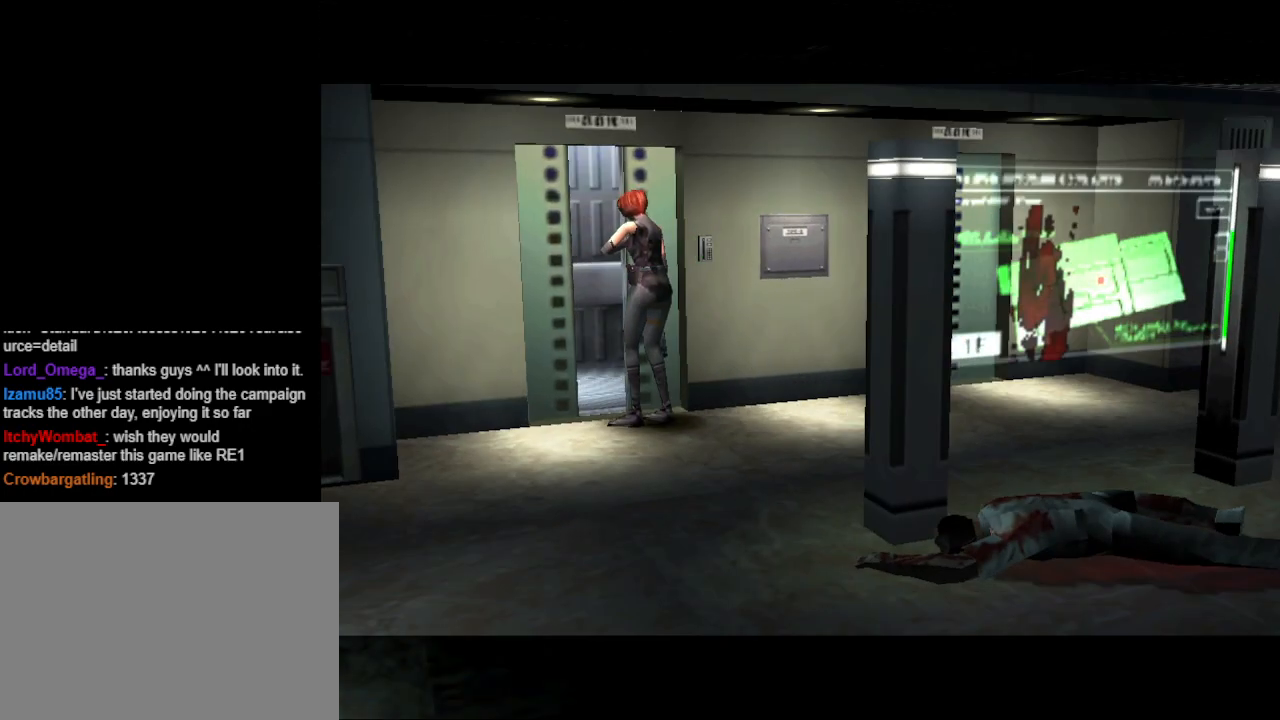
{"buttons": [], "events": []}
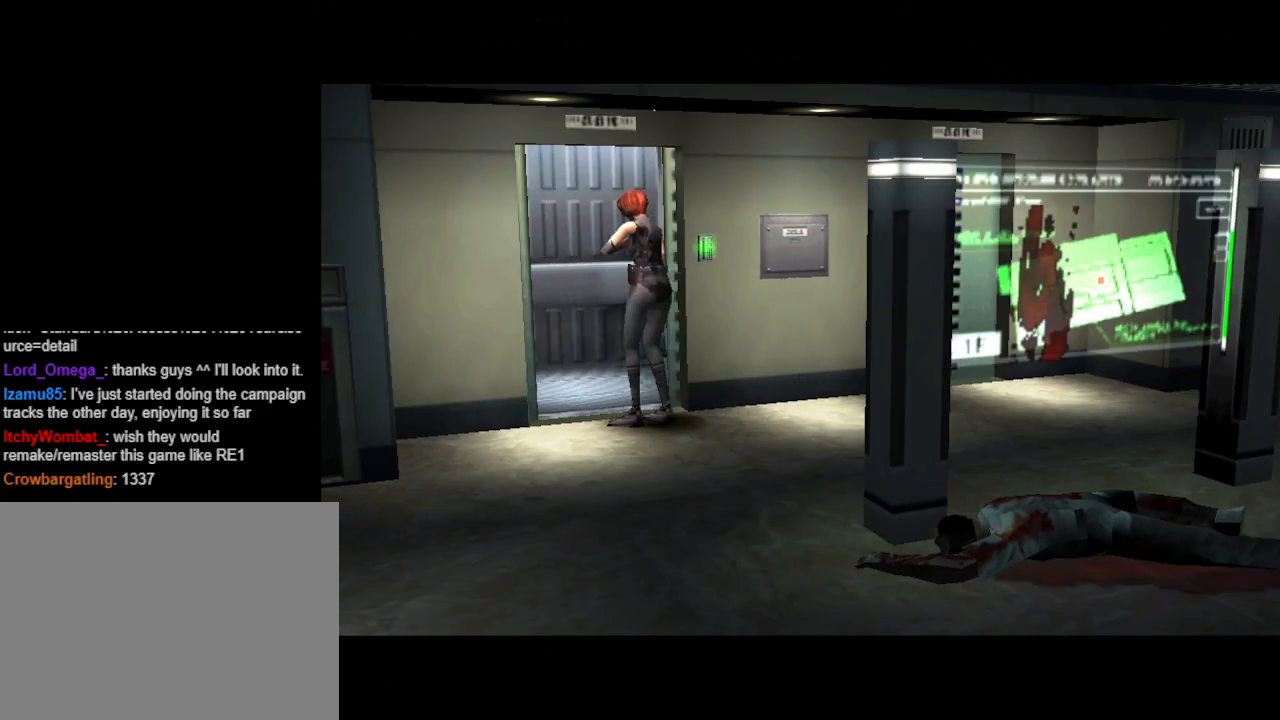
{"buttons": ["DPAD_UP"], "events": [[267, "DPAD_RIGHT", "down"], [467, "DPAD_RIGHT", "up"], [467, "DPAD_UP", "down"]]}
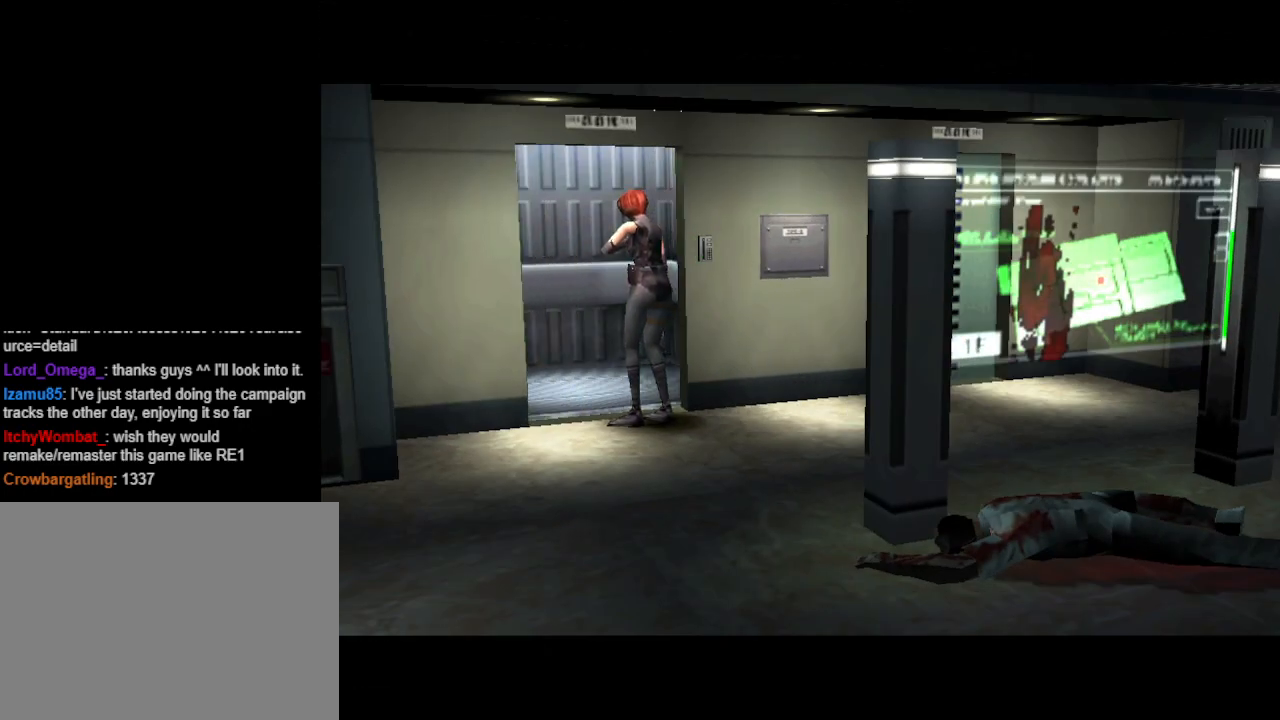
{"buttons": [], "events": [[100, "DPAD_UP", "up"]]}
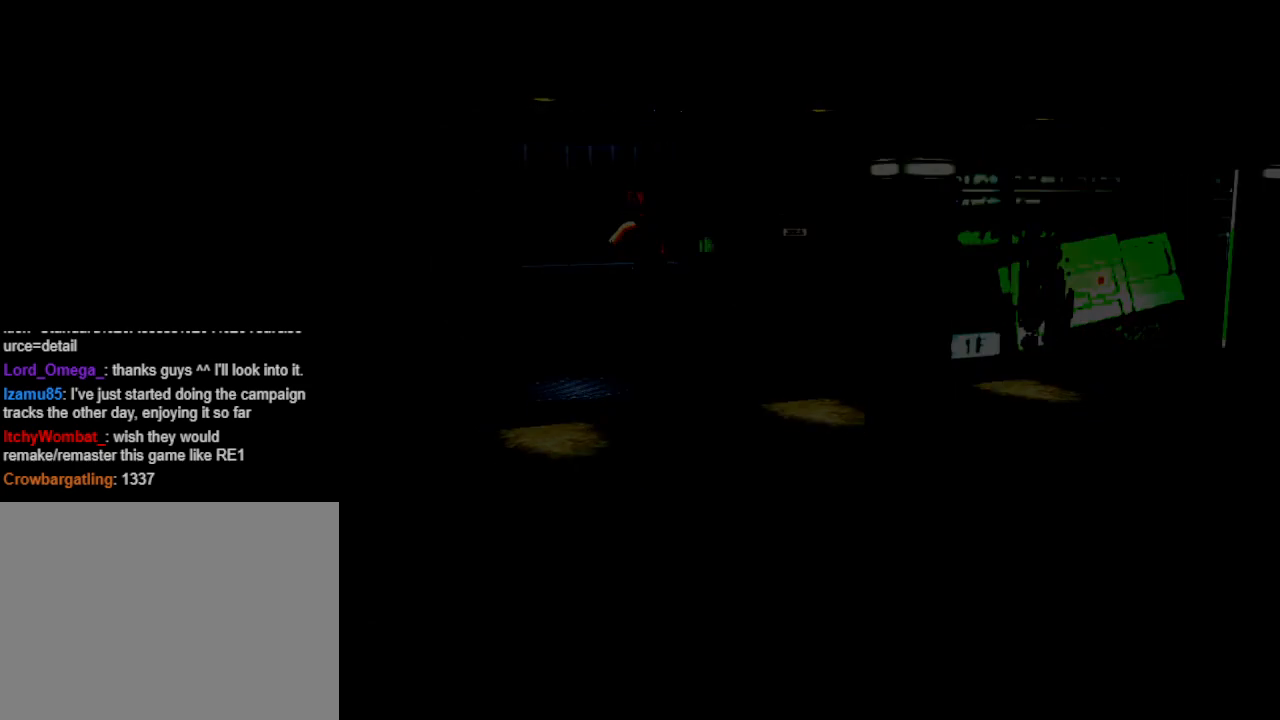
{"buttons": [], "events": []}
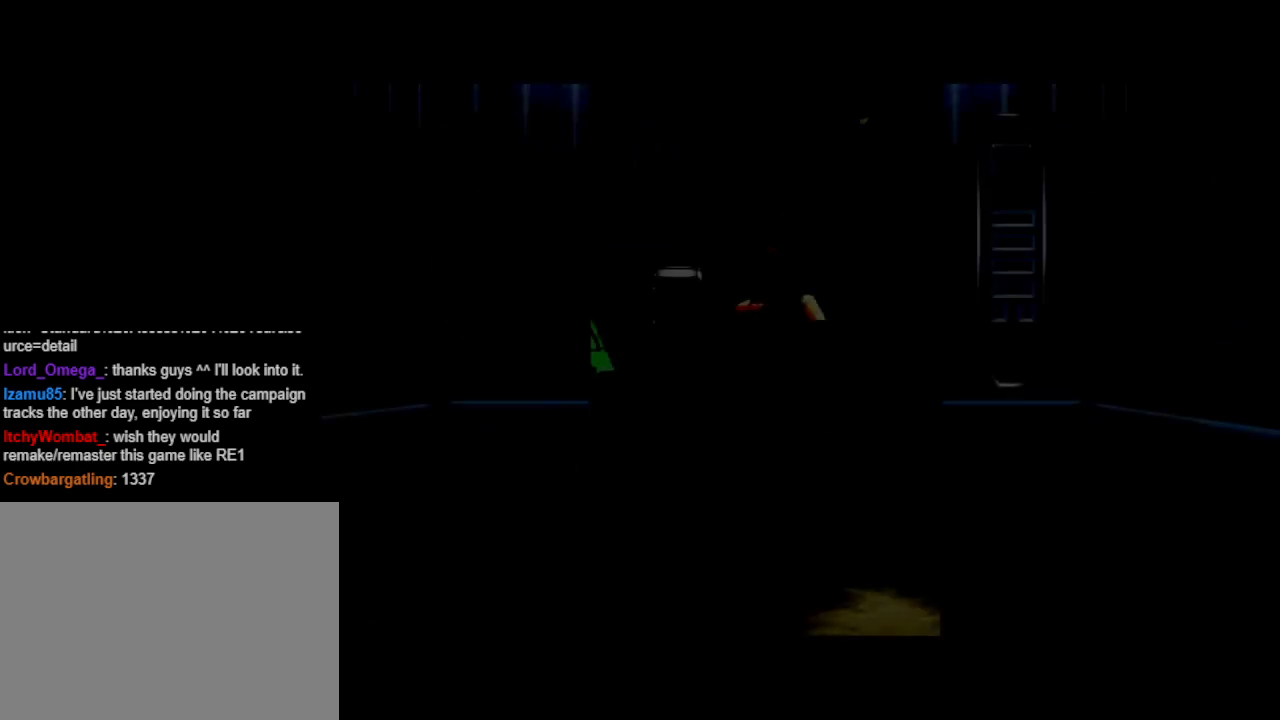
{"buttons": [], "events": []}
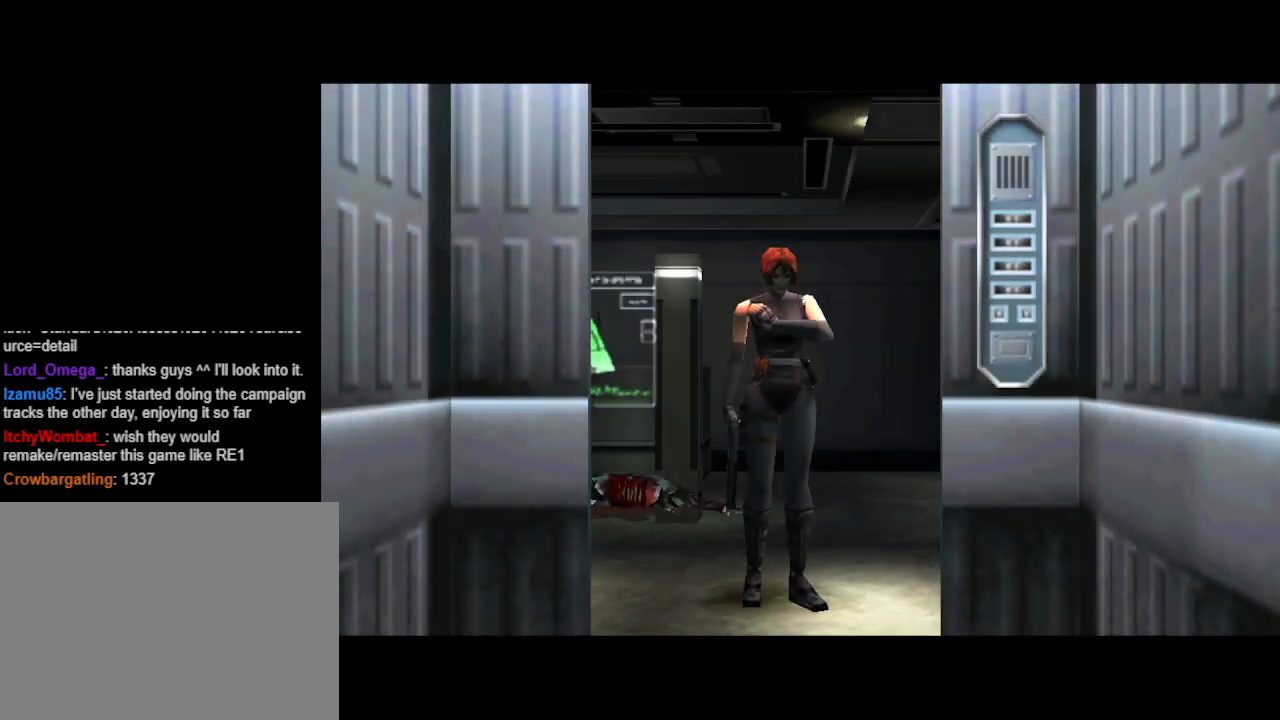
{"buttons": ["DPAD_UP"], "events": [[333, "DPAD_UP", "down"]]}
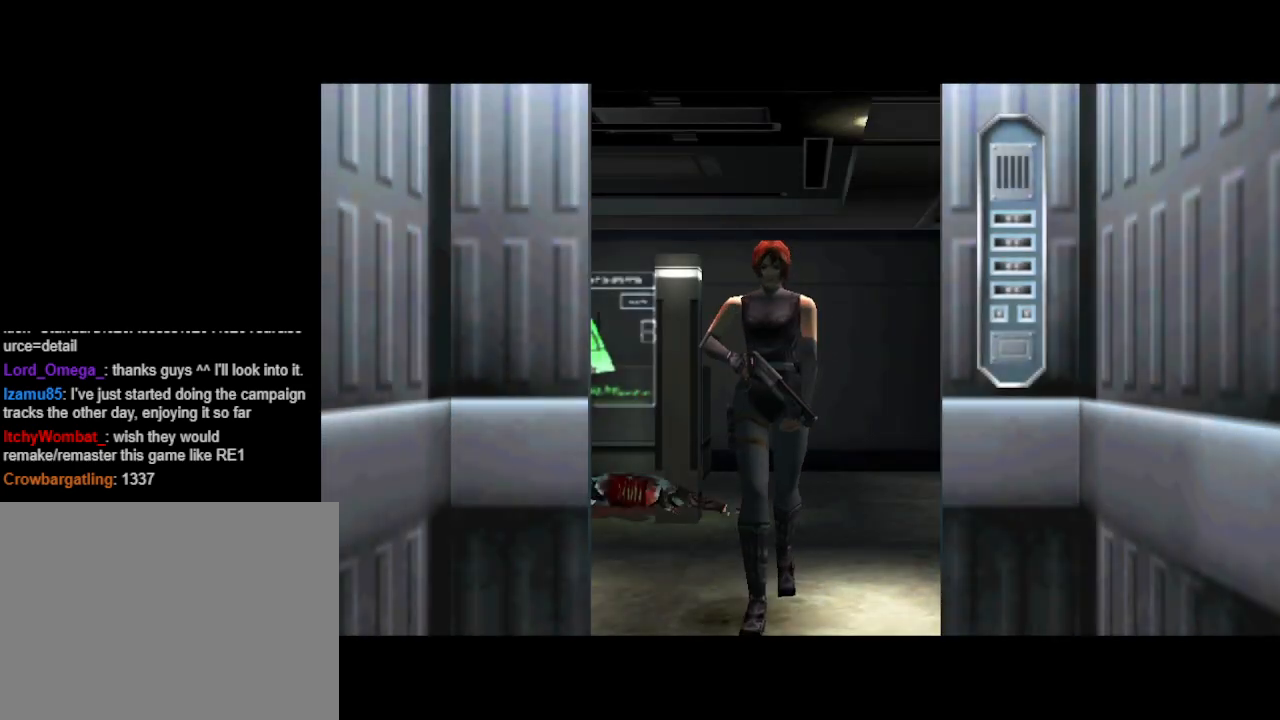
{"buttons": [], "events": [[67, "DPAD_UP", "up"]]}
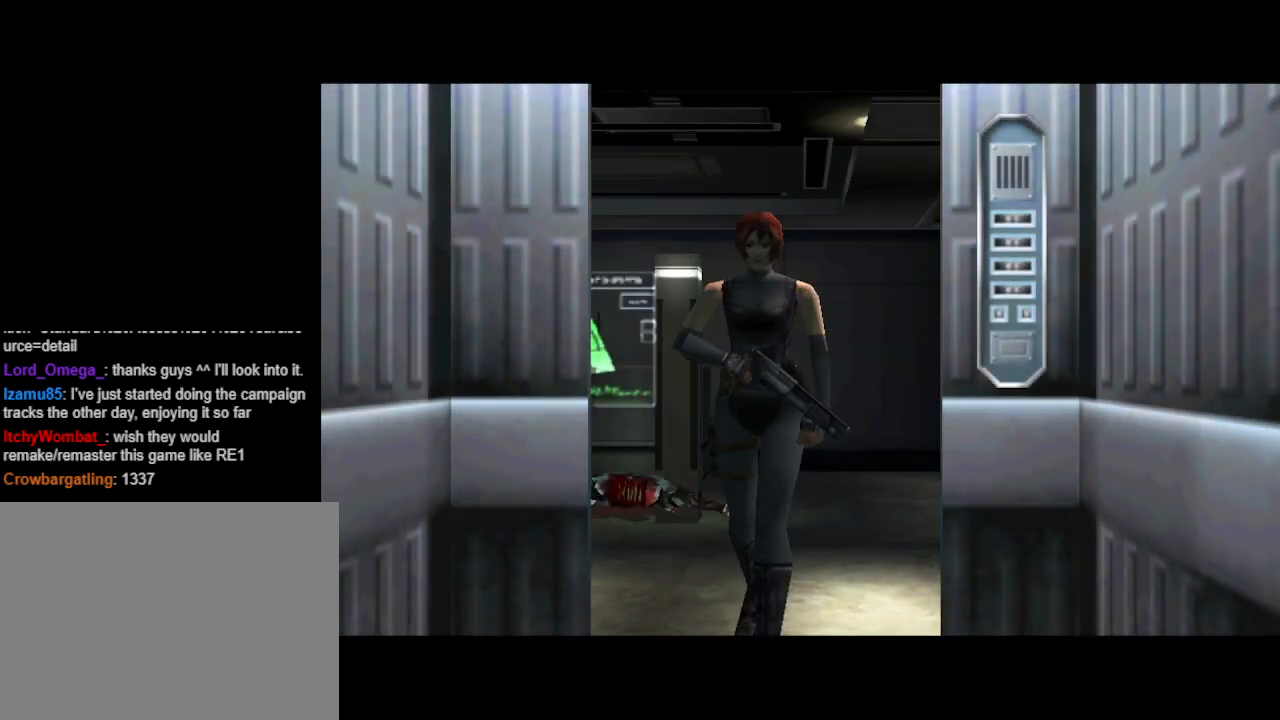
{"buttons": [], "events": []}
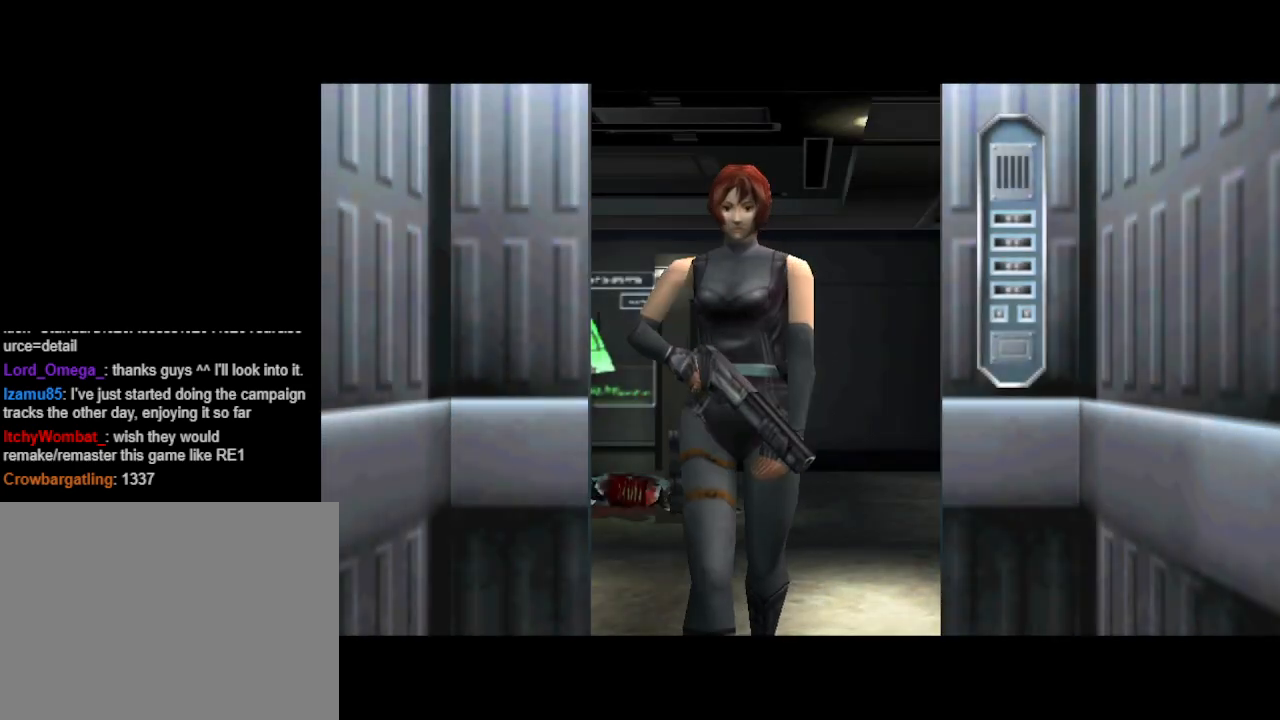
{"buttons": [], "events": []}
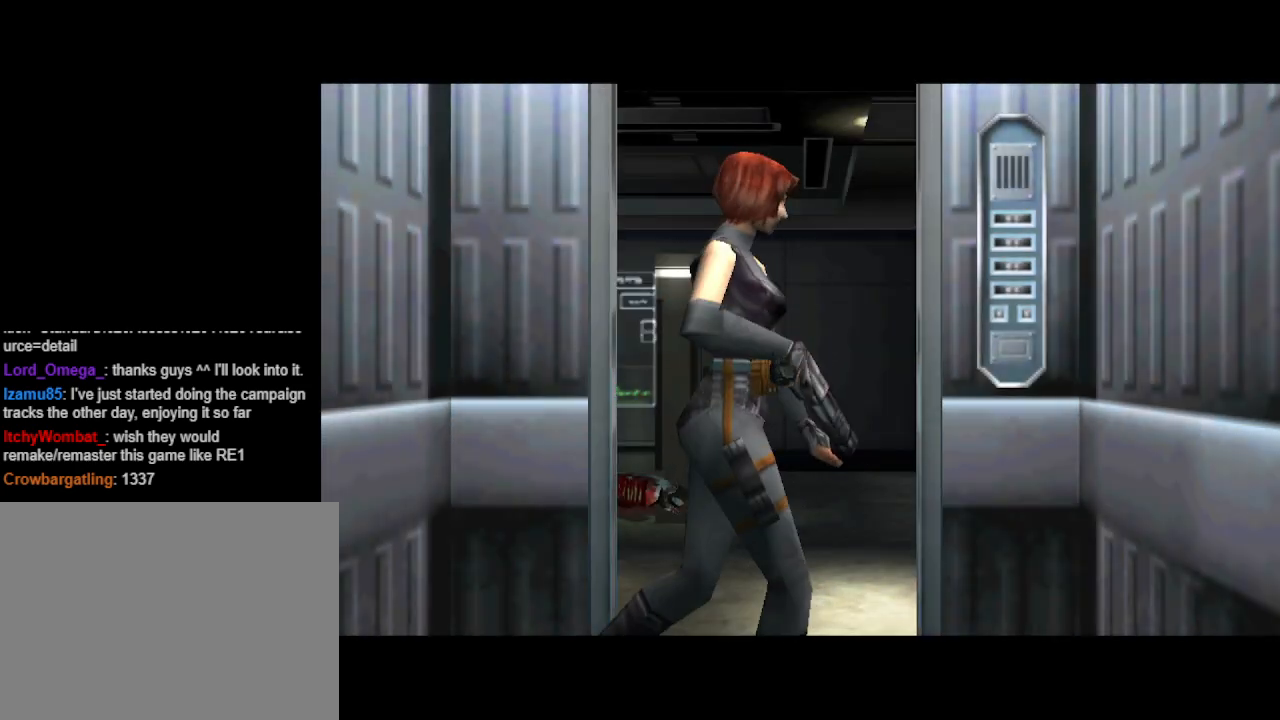
{"buttons": [], "events": []}
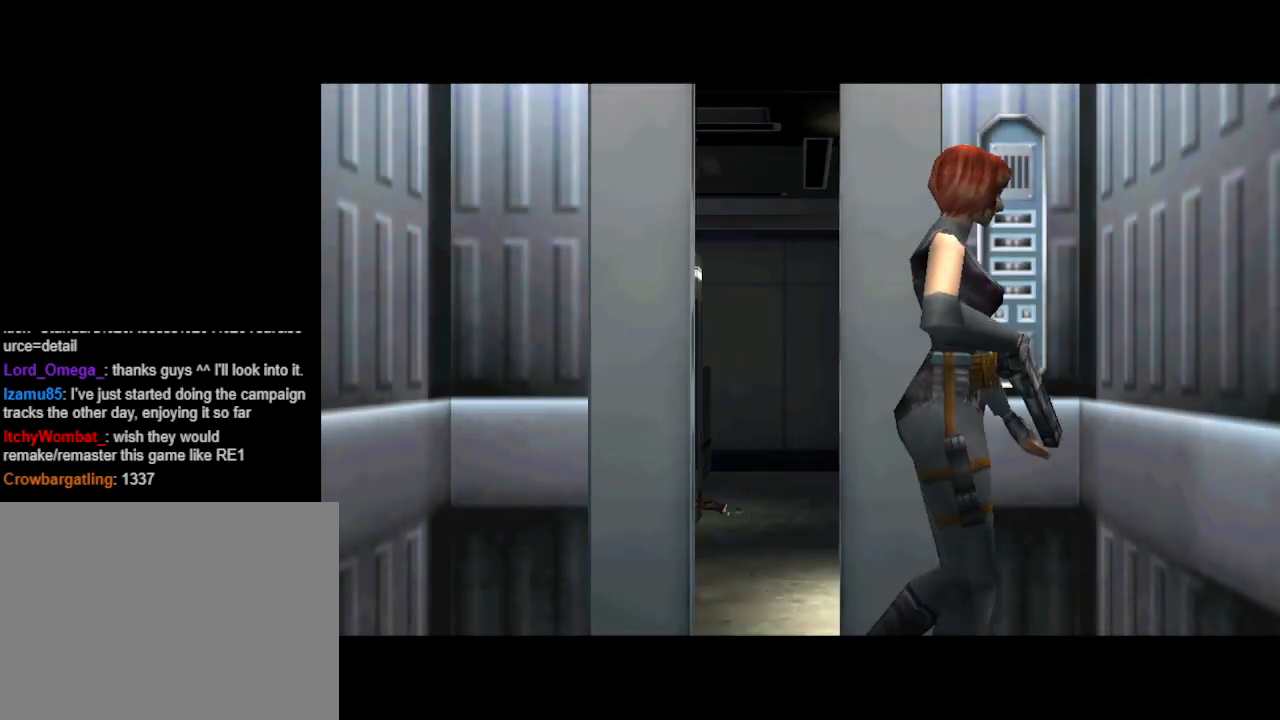
{"buttons": [], "events": []}
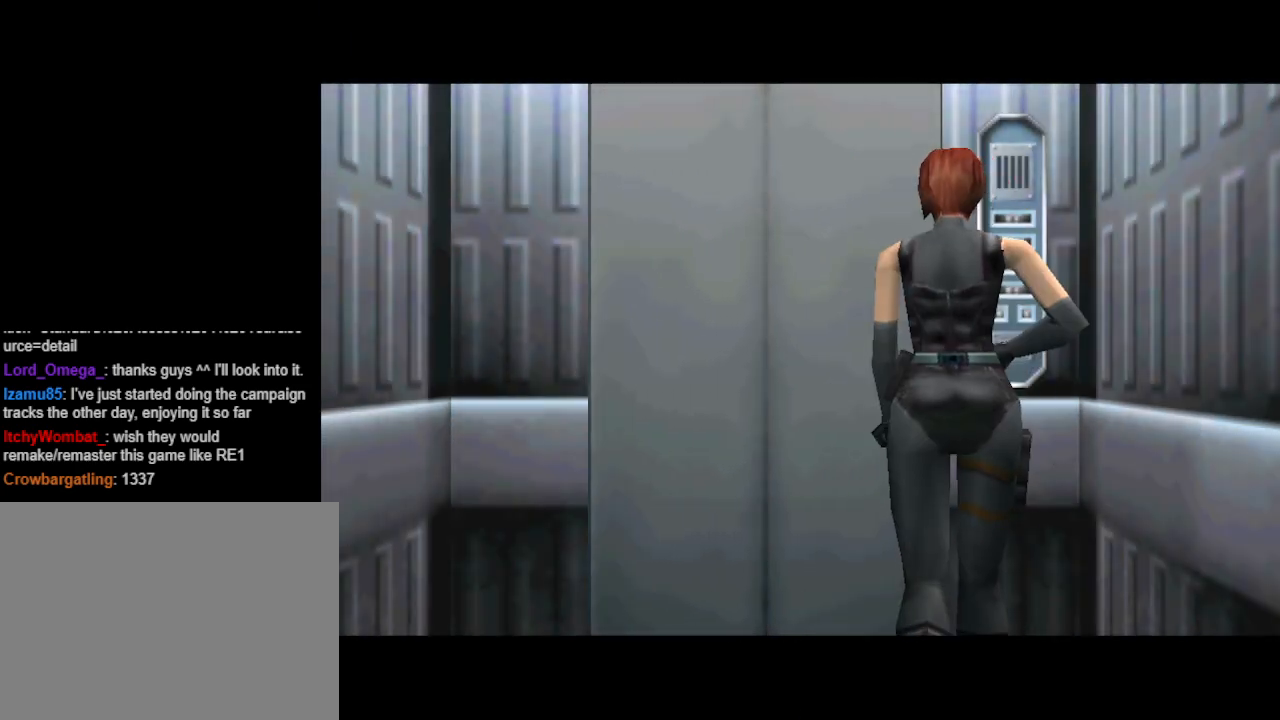
{"buttons": [], "events": []}
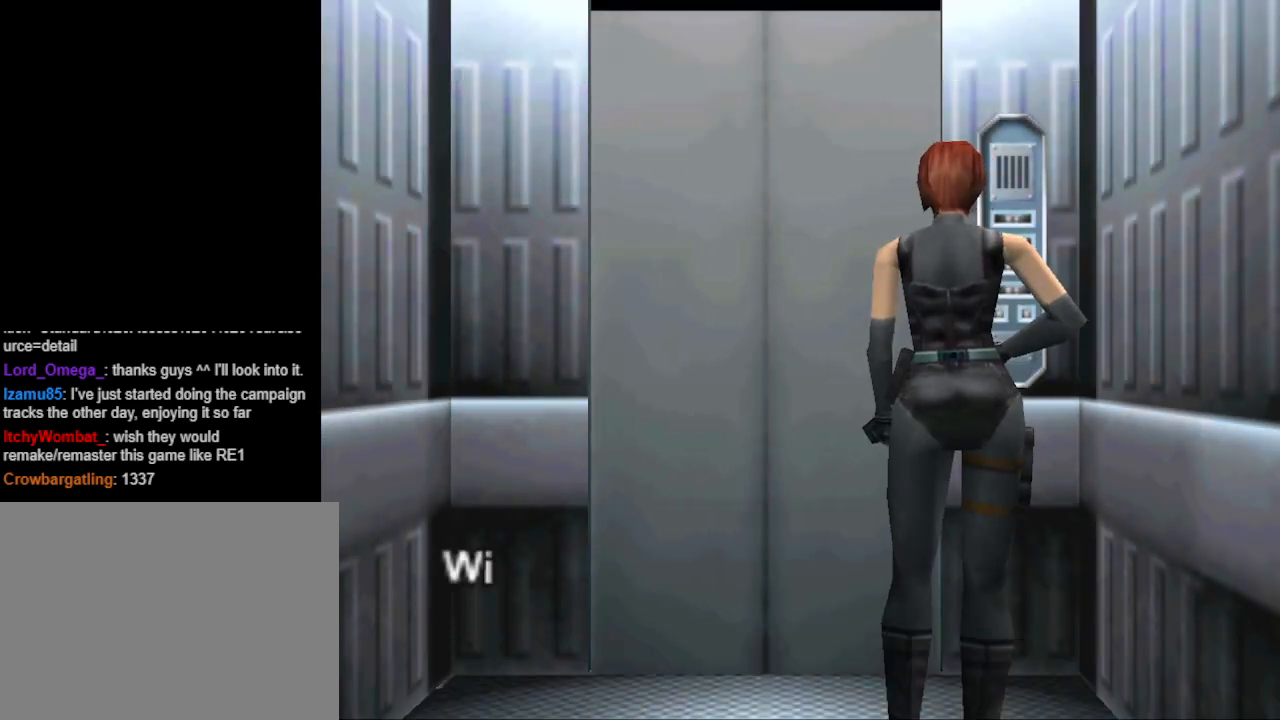
{"buttons": [], "events": []}
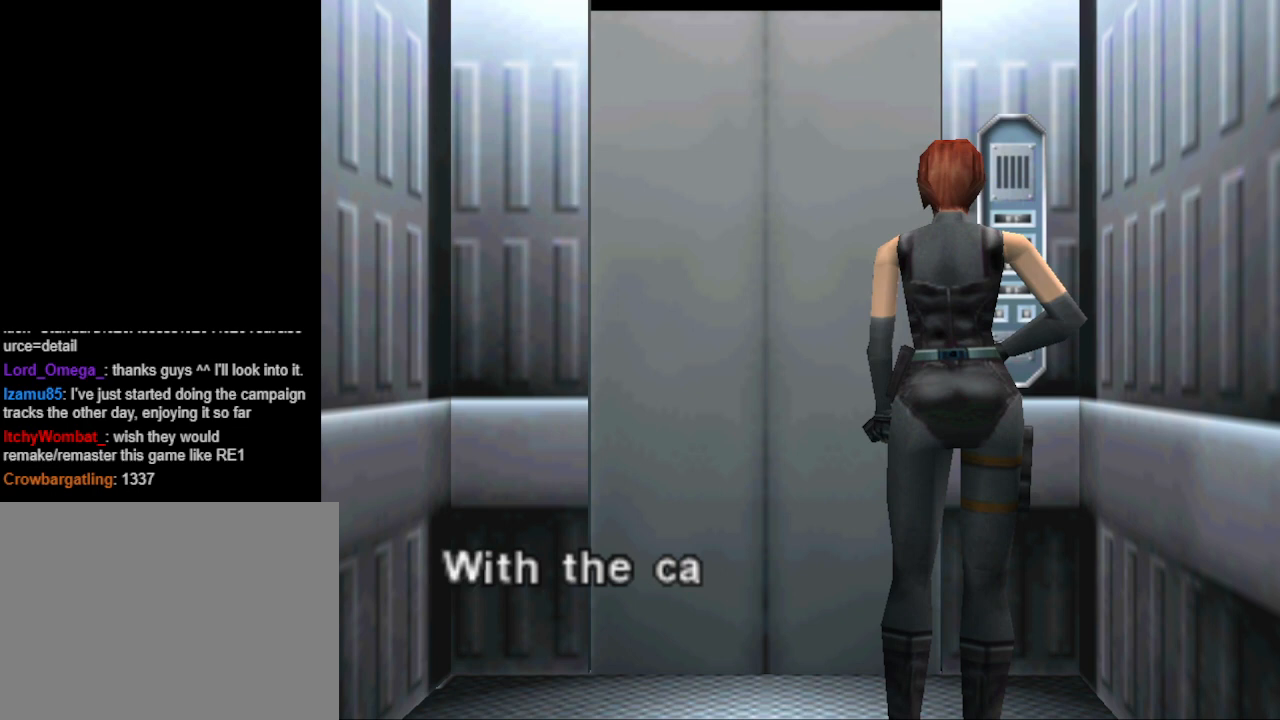
{"buttons": [], "events": []}
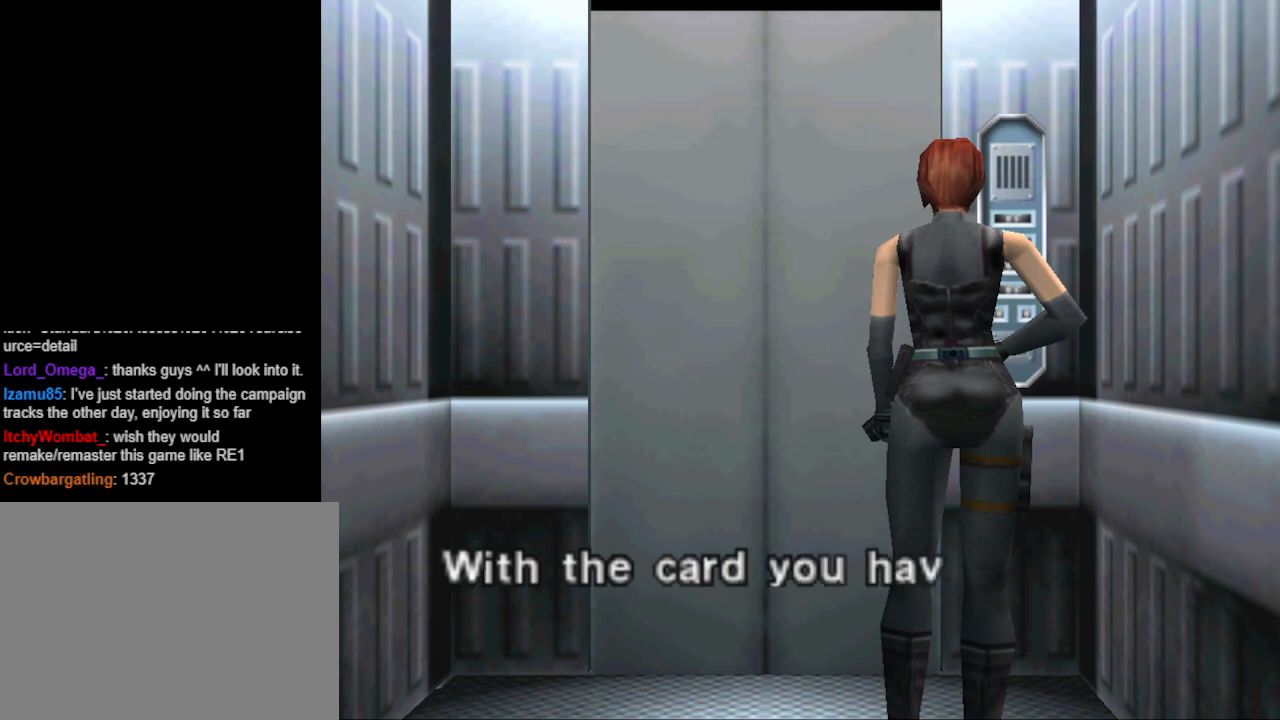
{"buttons": [], "events": []}
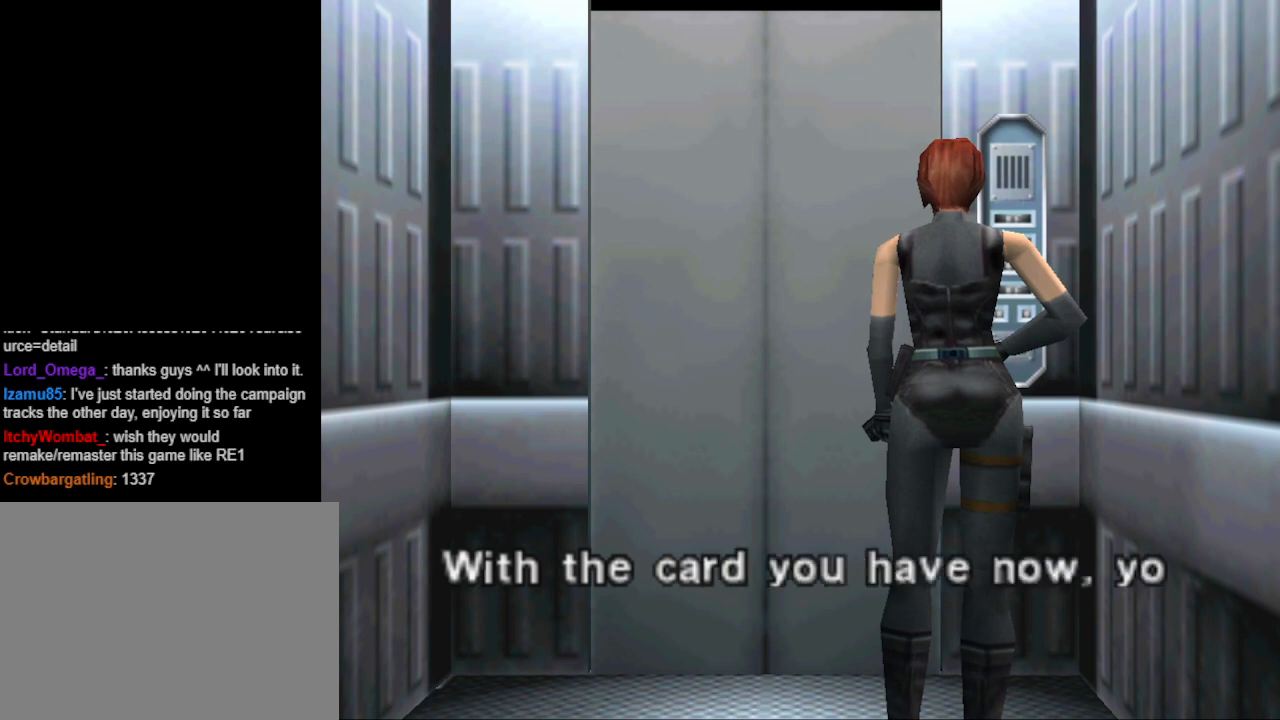
{"buttons": [], "events": []}
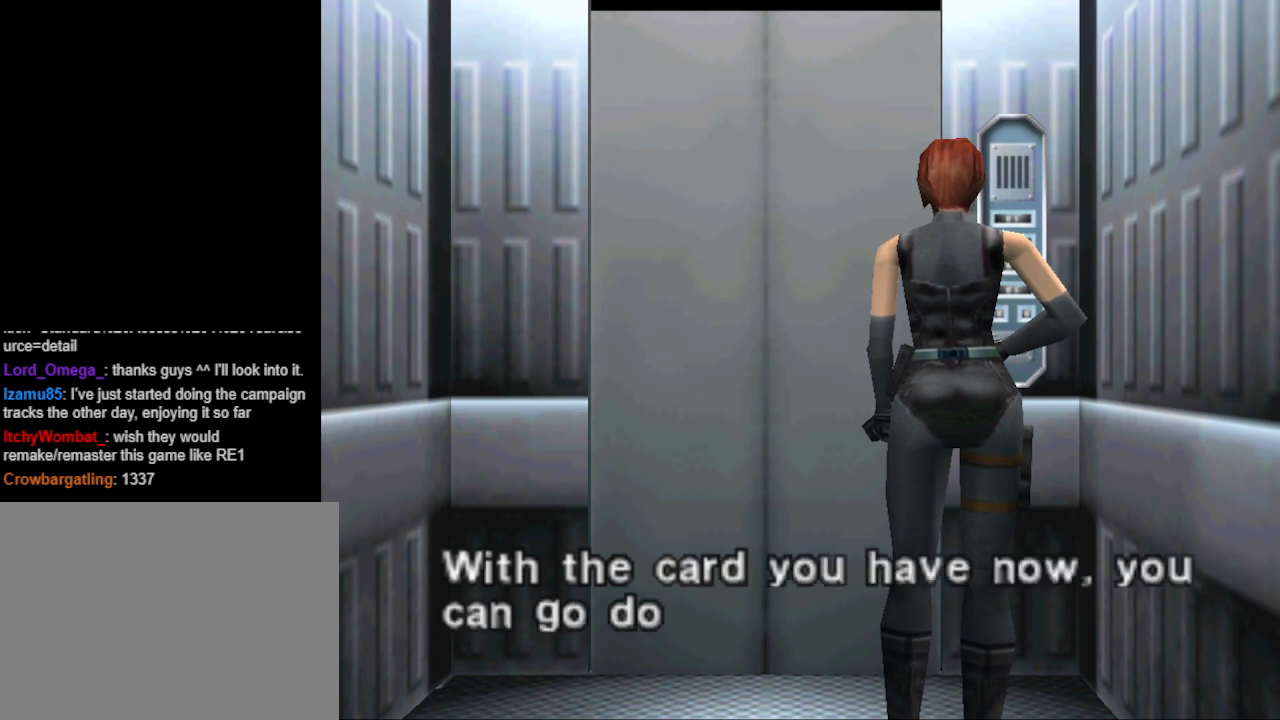
{"buttons": [], "events": []}
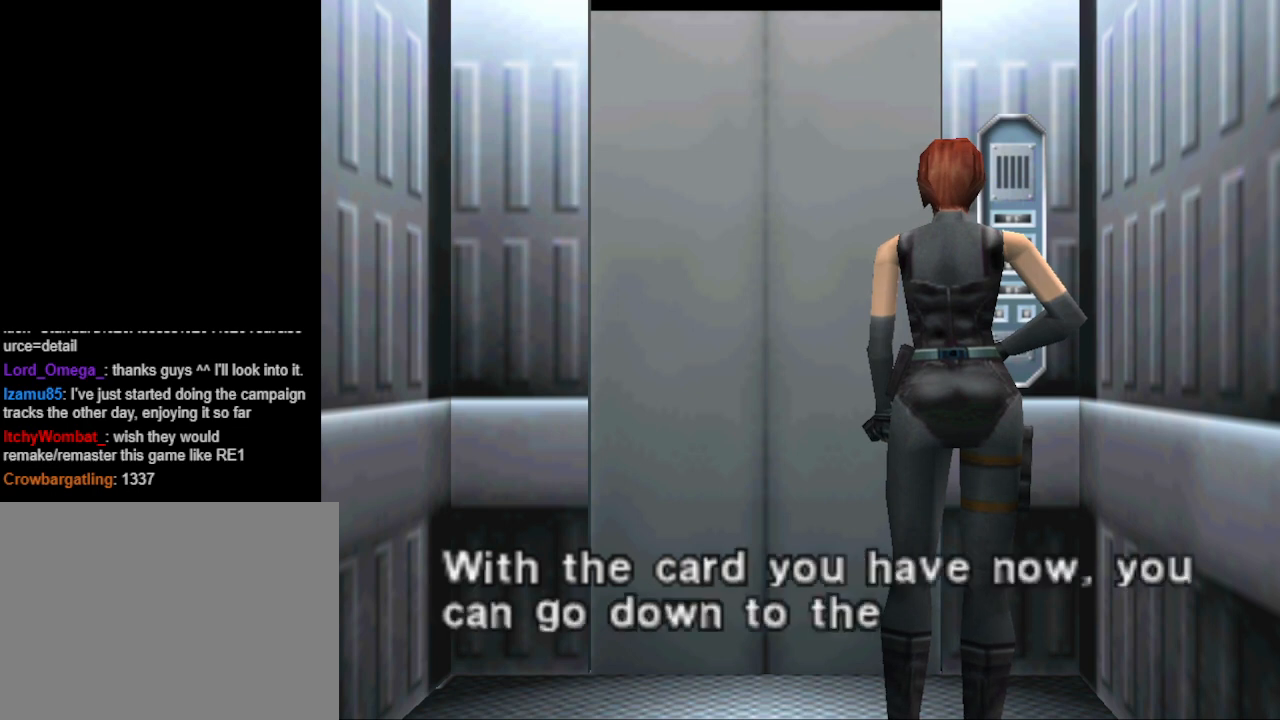
{"buttons": [], "events": [[400, "CROSS", "down"], [500, "CROSS", "up"]]}
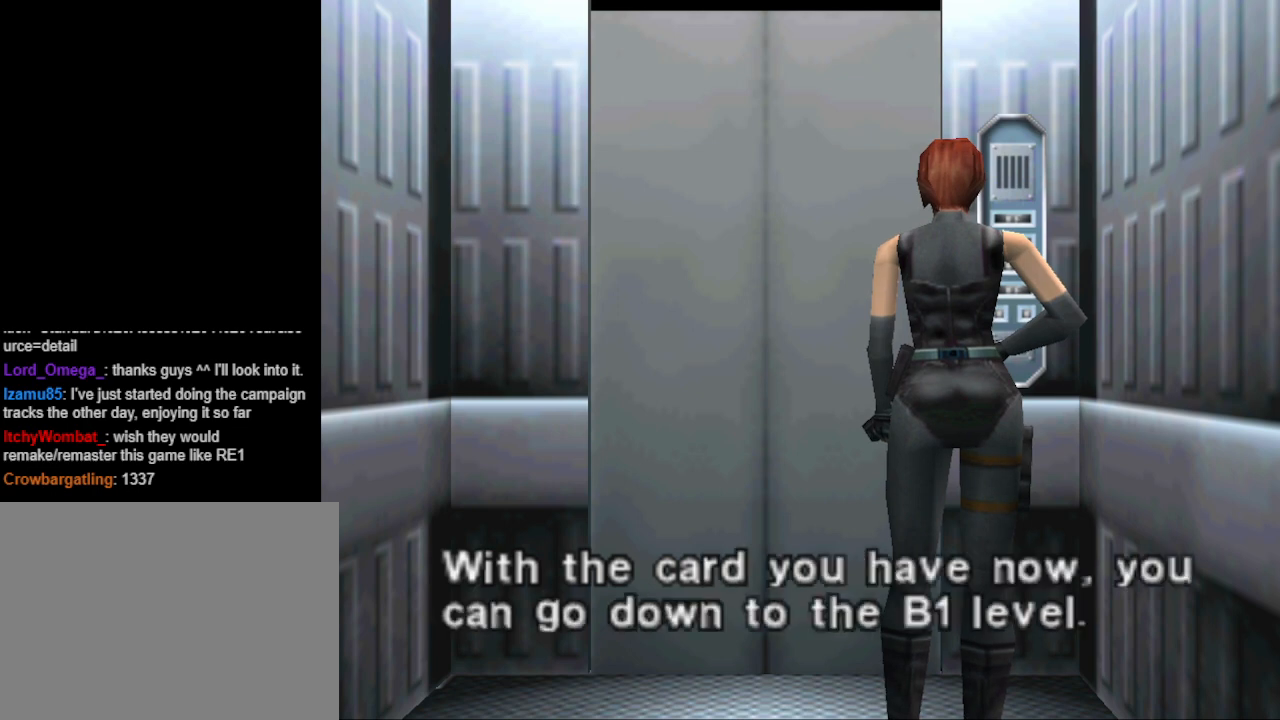
{"buttons": [], "events": [[233, "CIRCLE", "down"], [333, "CIRCLE", "up"]]}
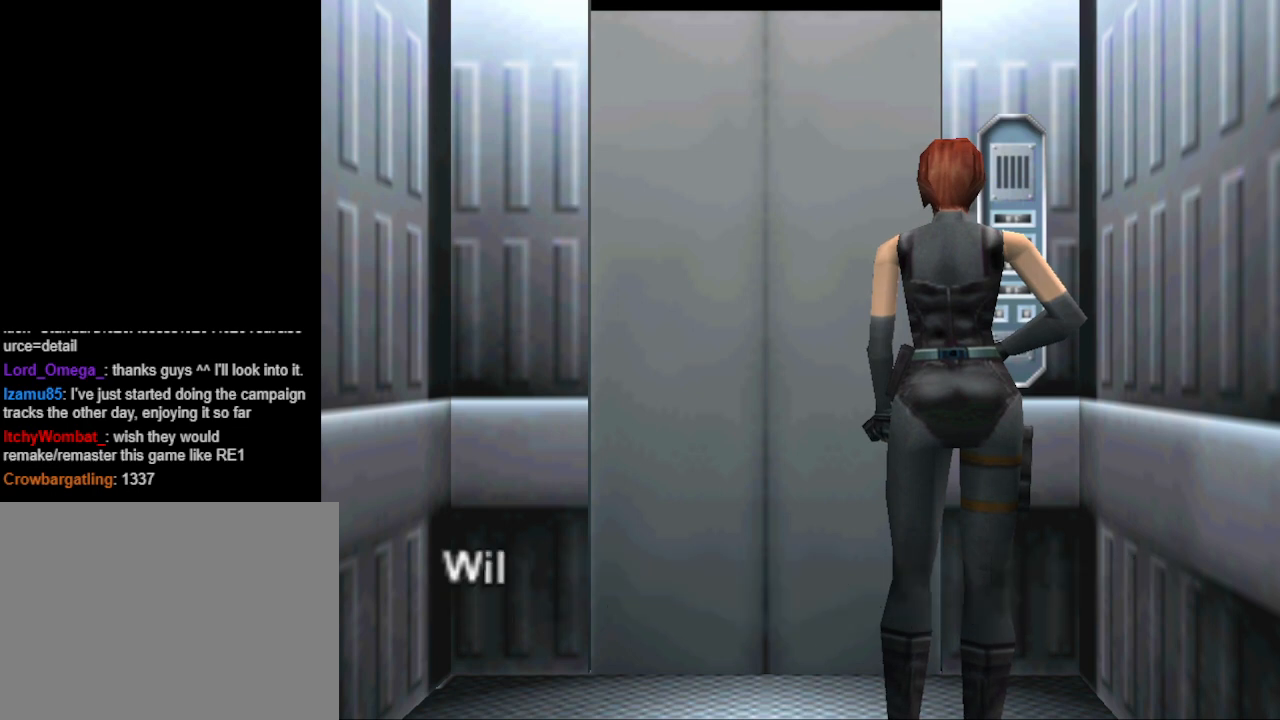
{"buttons": [], "events": [[167, "CIRCLE", "down"], [300, "CIRCLE", "up"]]}
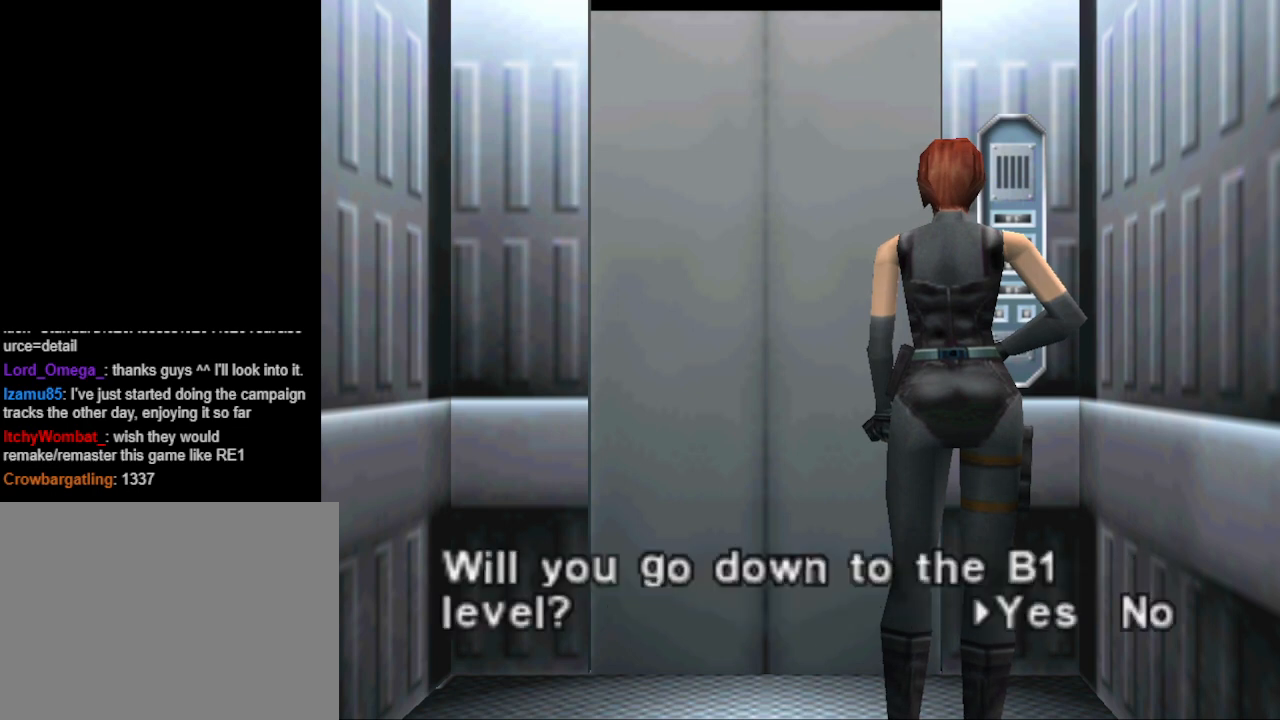
{"buttons": [], "events": [[200, "CIRCLE", "down"], [300, "CIRCLE", "up"]]}